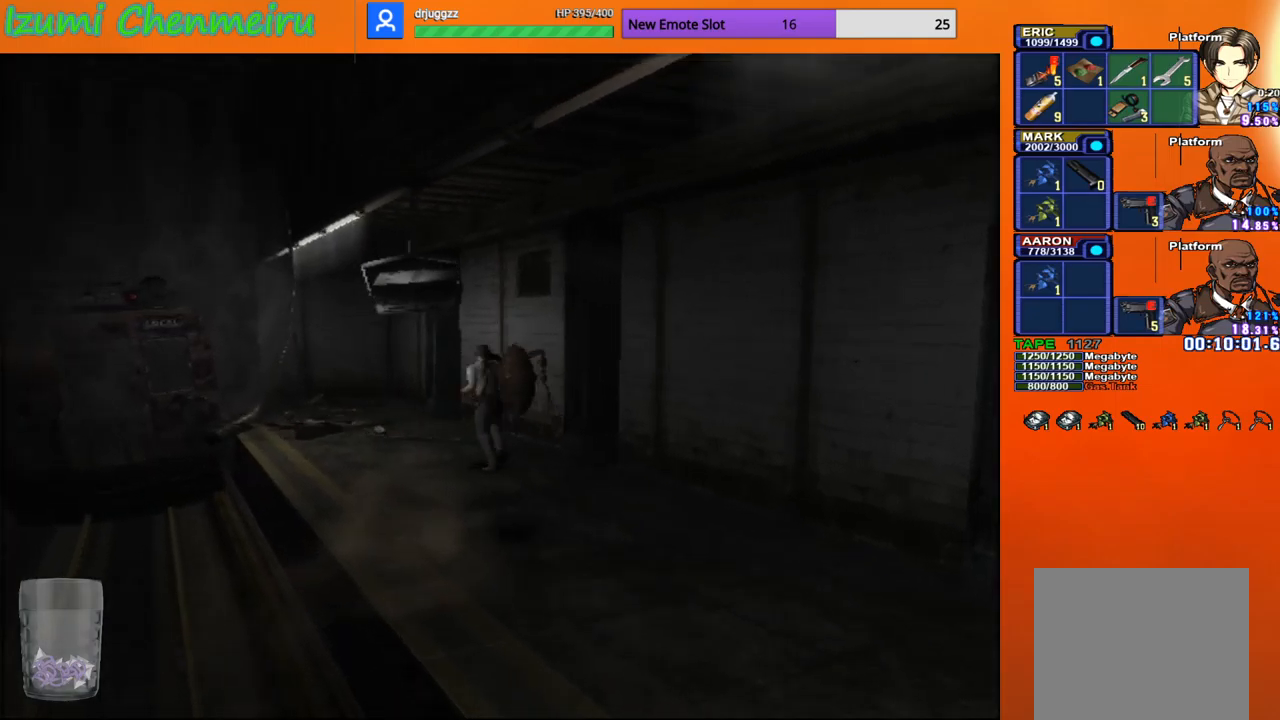
Gameplay with a controller (PlayStation layout); each line is a JSON object with the inputs held at the frame after it. "events" lists button and stick changes between this image and that frame as [ms after this image, input, new state], when the widget could be followed in between. Not read: TOUCHPAD.
{"buttons": ["CIRCLE", "DPAD_UP"], "left_stick": "center", "right_stick": "center", "events": [[67, "left_stick", "left"], [167, "left_stick", "center"]]}
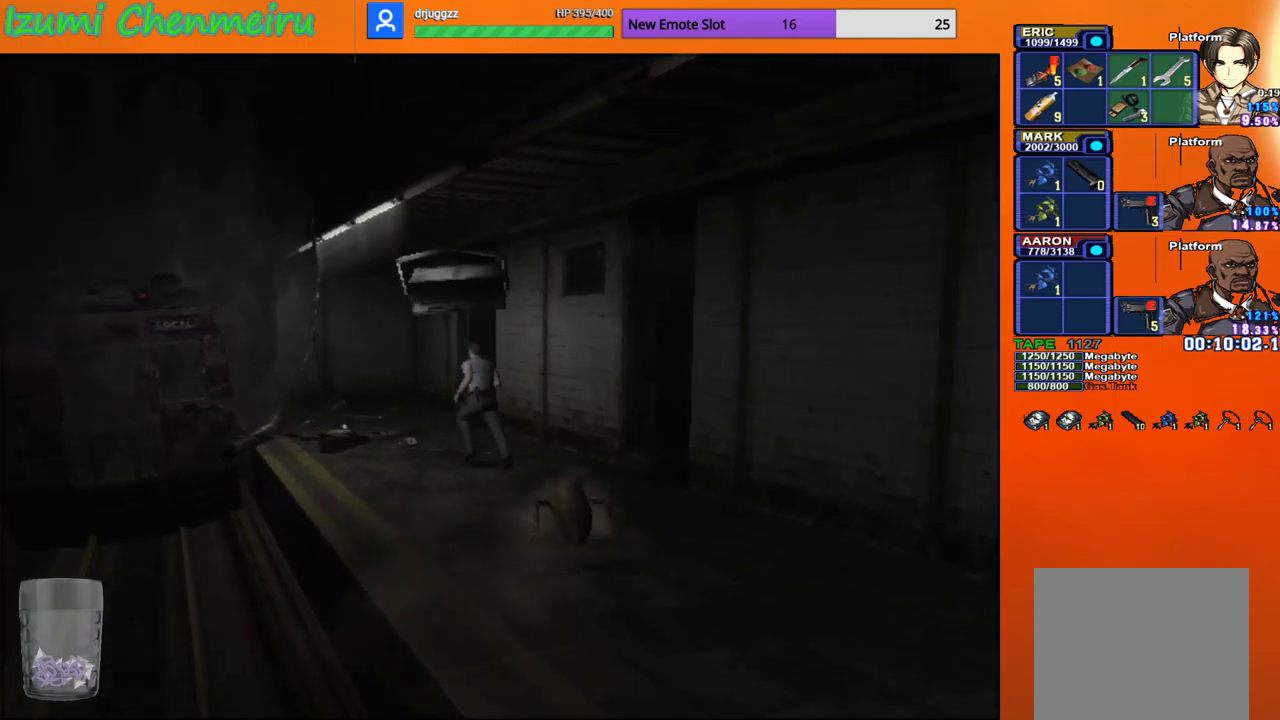
{"buttons": ["CIRCLE", "DPAD_UP"], "left_stick": "center", "right_stick": "center", "events": []}
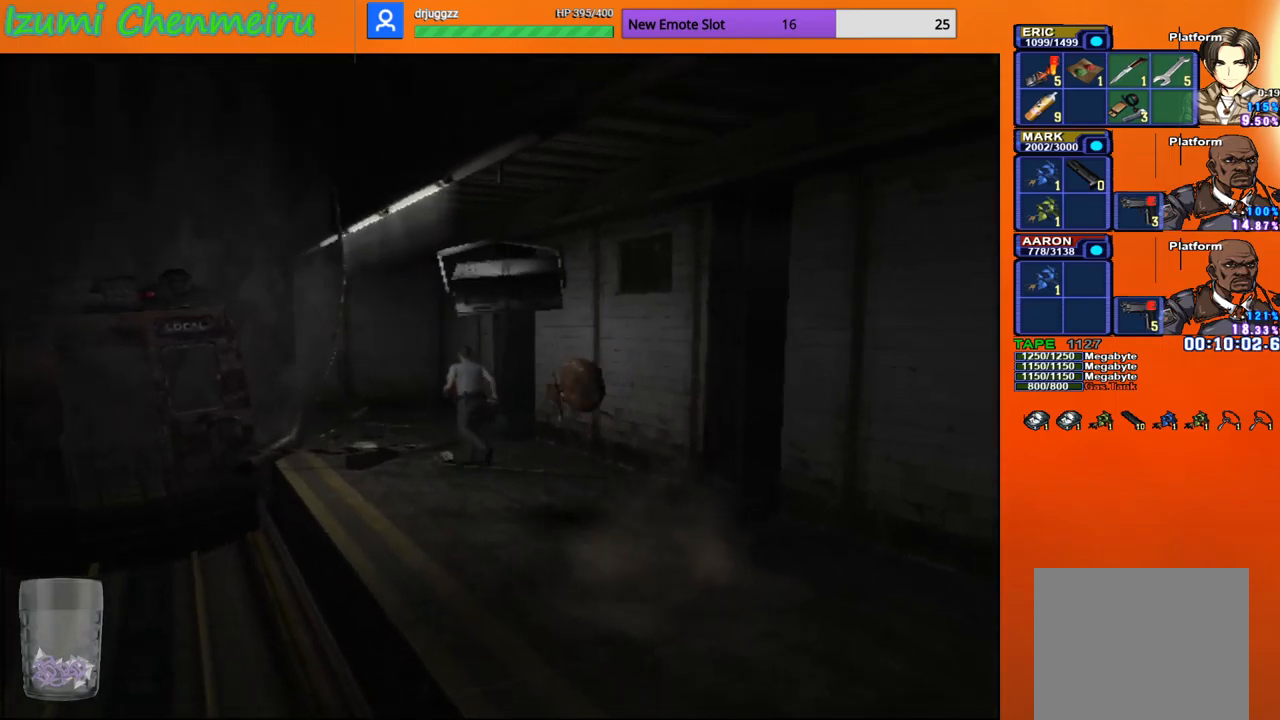
{"buttons": ["CIRCLE", "DPAD_UP"], "left_stick": "down-left", "right_stick": "center", "events": [[467, "left_stick", "down-left"]]}
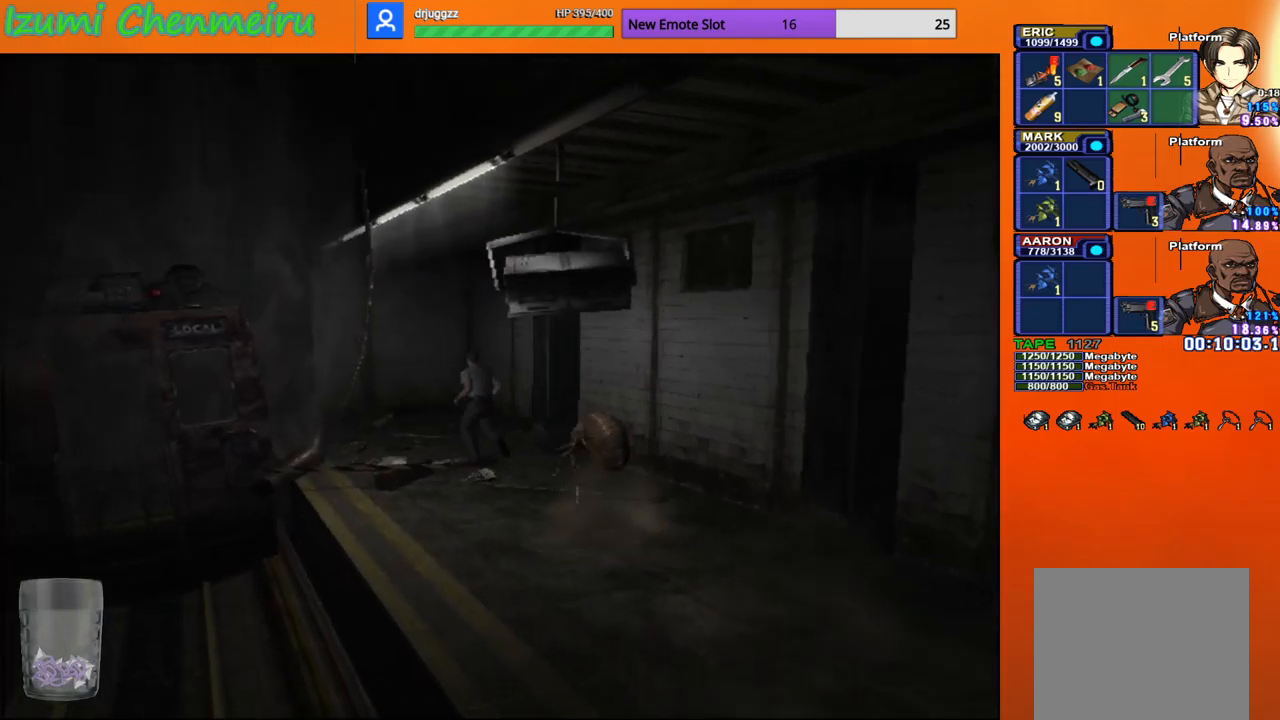
{"buttons": [], "left_stick": "center", "right_stick": "center", "events": [[83, "CROSS", "down"], [133, "left_stick", "center"], [200, "CROSS", "up"], [217, "CIRCLE", "up"], [300, "CROSS", "down"], [350, "DPAD_UP", "up"], [367, "CROSS", "up"], [433, "CROSS", "down"], [500, "CROSS", "up"]]}
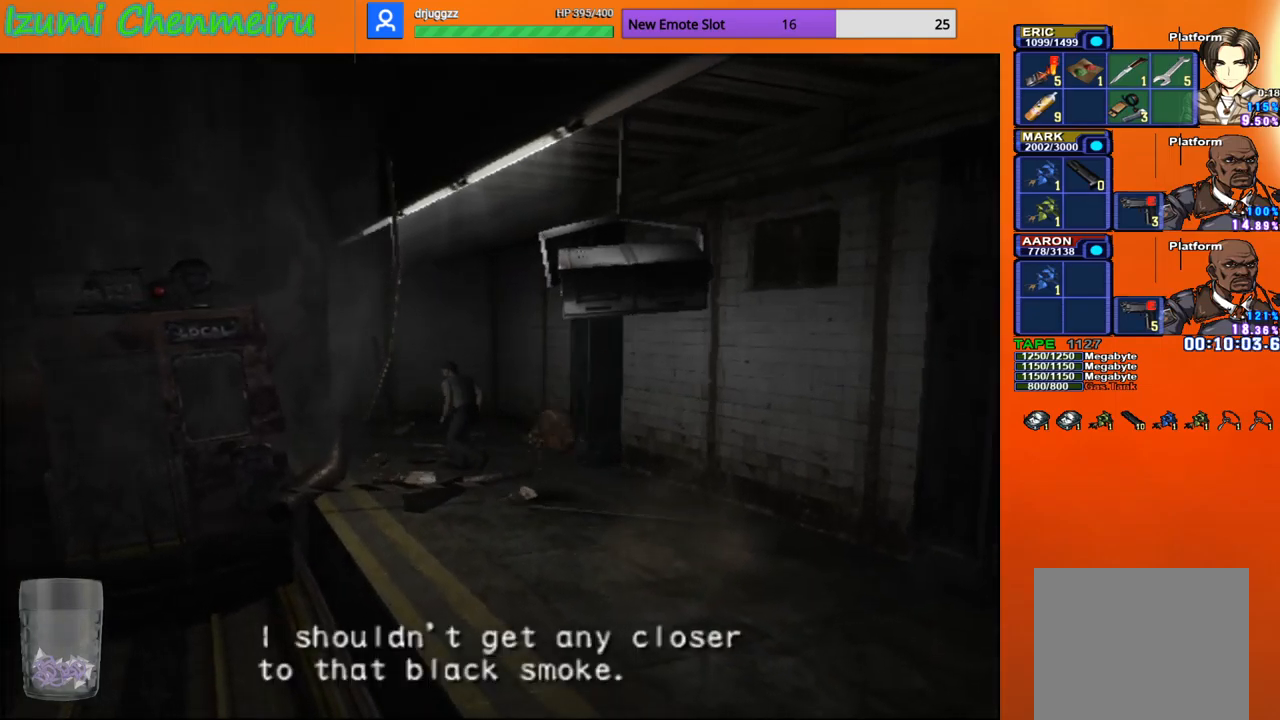
{"buttons": ["CROSS"], "left_stick": "center", "right_stick": "center", "events": [[67, "CROSS", "down"], [150, "CROSS", "up"], [200, "CROSS", "down"], [284, "CROSS", "up"], [351, "CROSS", "down"], [417, "CROSS", "up"], [501, "CROSS", "down"]]}
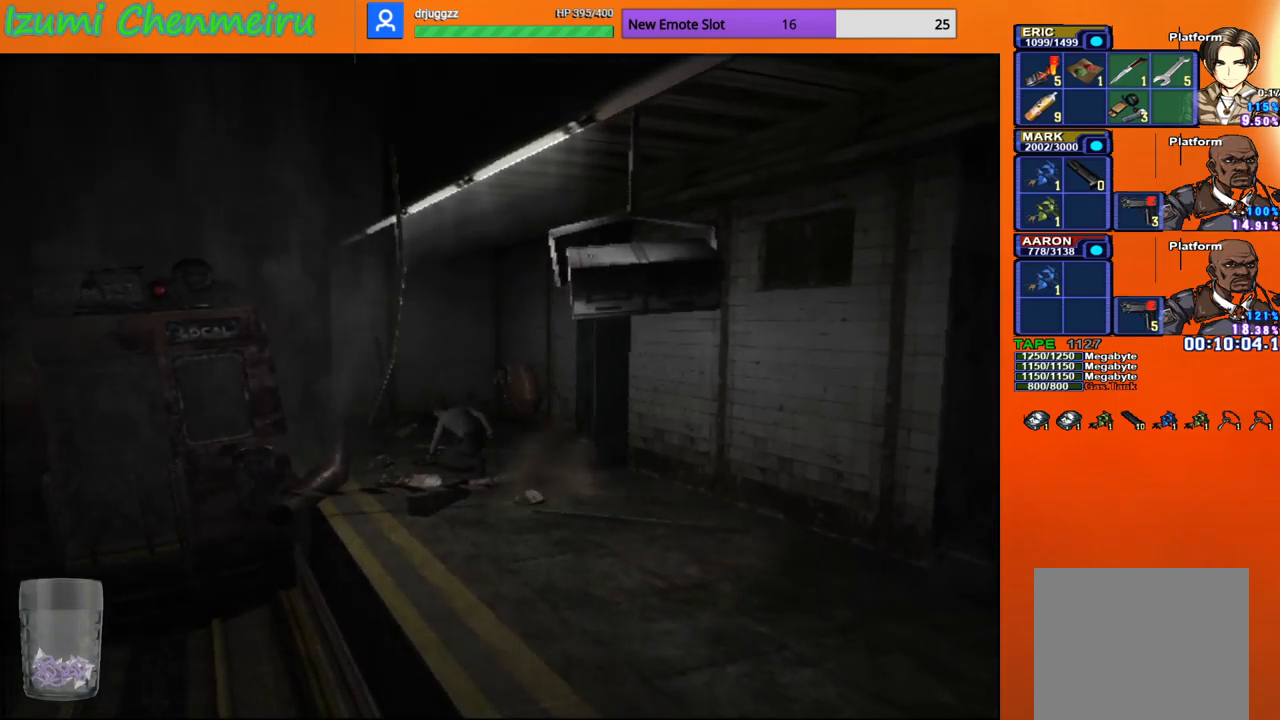
{"buttons": ["CIRCLE", "DPAD_UP"], "left_stick": "down-right", "right_stick": "center", "events": [[50, "CROSS", "up"], [117, "DPAD_UP", "down"], [133, "CROSS", "down"], [133, "left_stick", "down-right"], [183, "CROSS", "up"], [267, "CROSS", "down"], [333, "CROSS", "up"], [417, "CIRCLE", "down"]]}
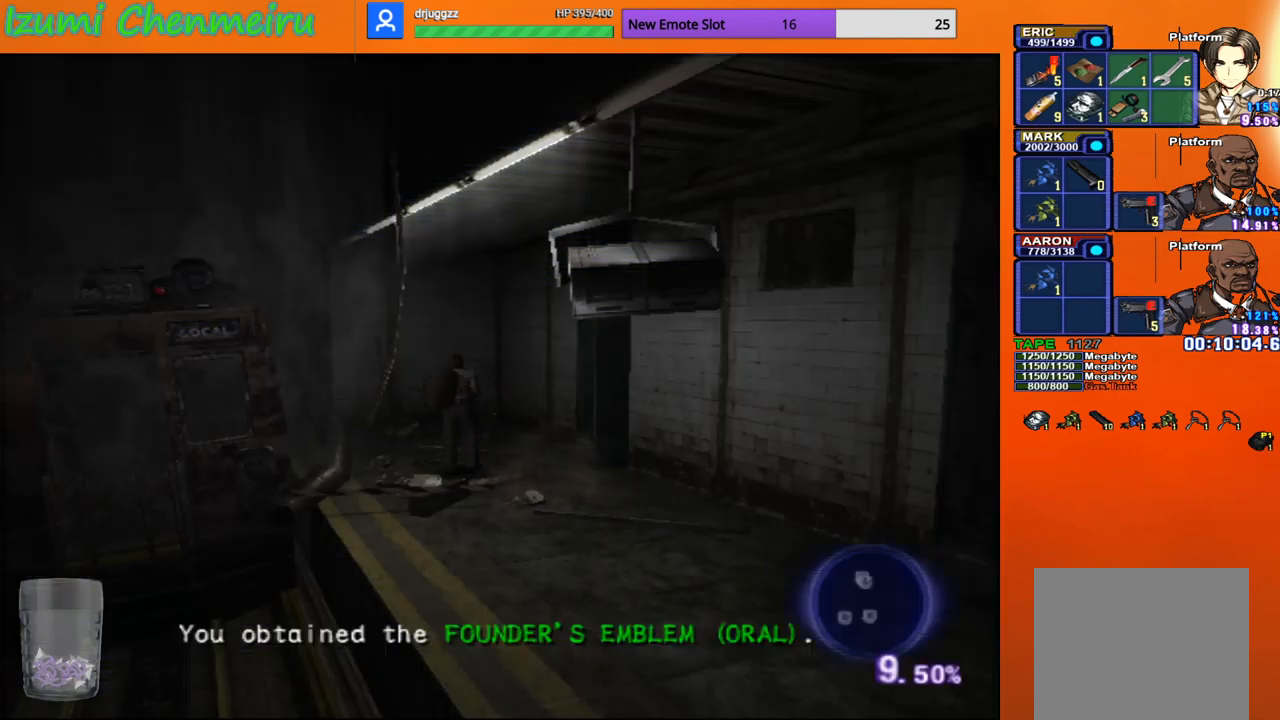
{"buttons": ["CIRCLE", "L3", "DPAD_UP"], "left_stick": "down-right", "right_stick": "center", "events": [[134, "L3", "down"], [216, "CROSS", "down"], [300, "CROSS", "up"]]}
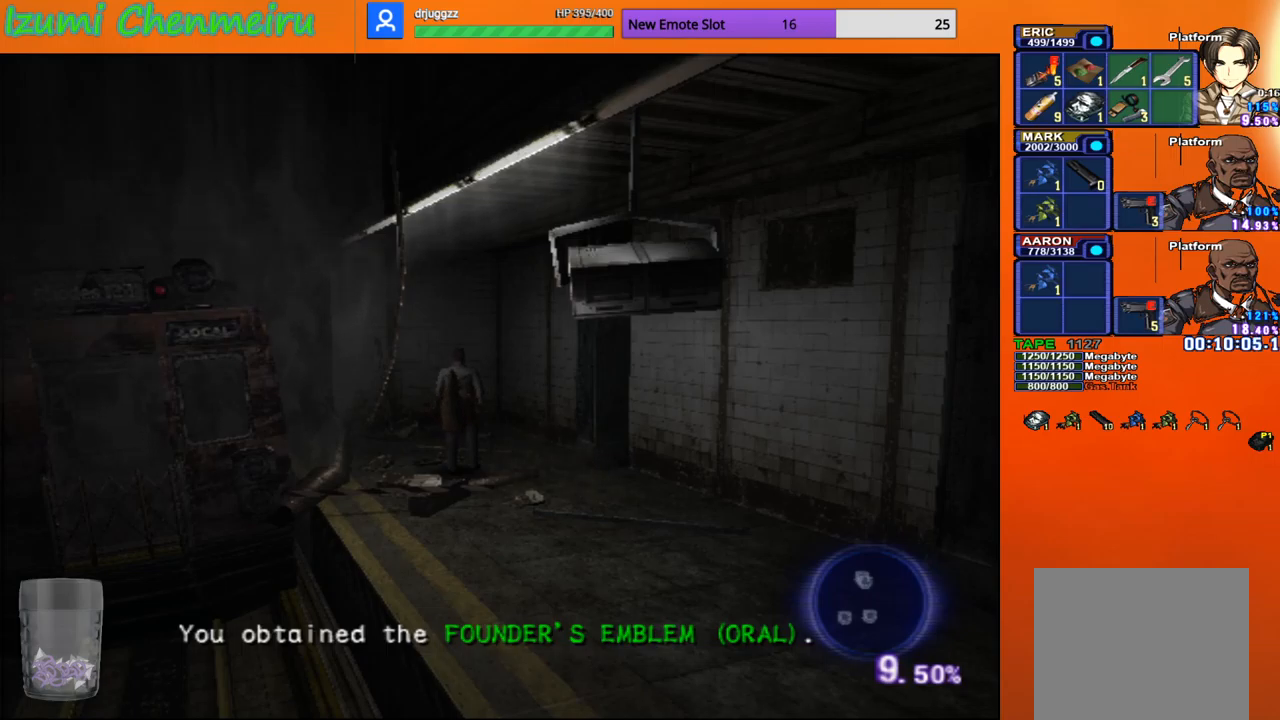
{"buttons": ["CIRCLE", "L3", "DPAD_UP"], "left_stick": "down-right", "right_stick": "center", "events": []}
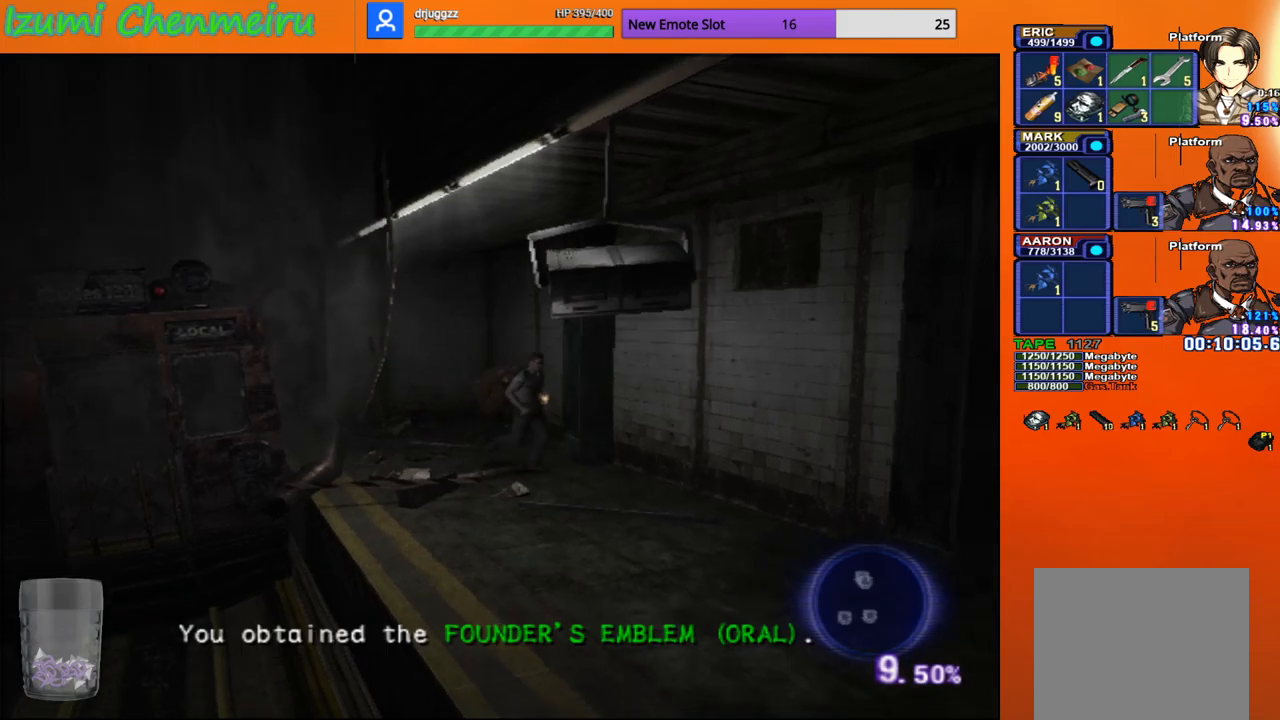
{"buttons": ["CIRCLE", "DPAD_UP"], "left_stick": "center", "right_stick": "center", "events": [[51, "left_stick", "down-left"], [167, "L3", "up"], [284, "left_stick", "center"]]}
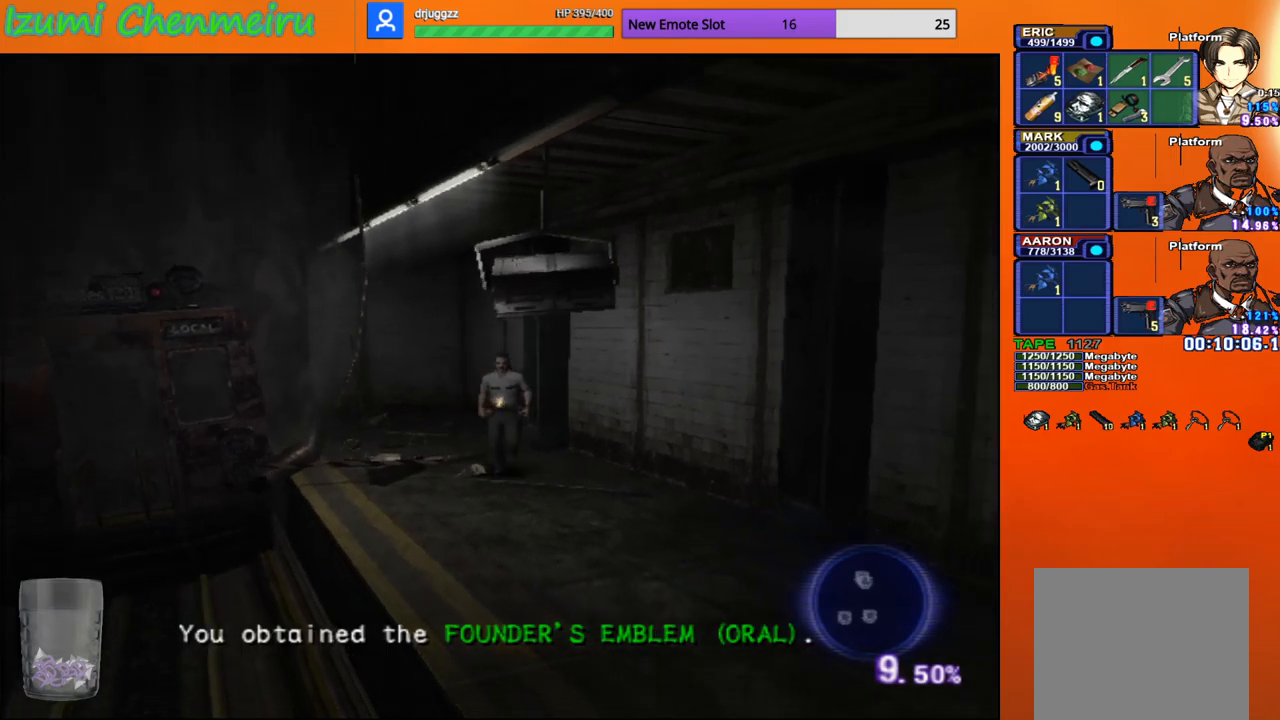
{"buttons": ["CIRCLE", "DPAD_UP"], "left_stick": "center", "right_stick": "center", "events": []}
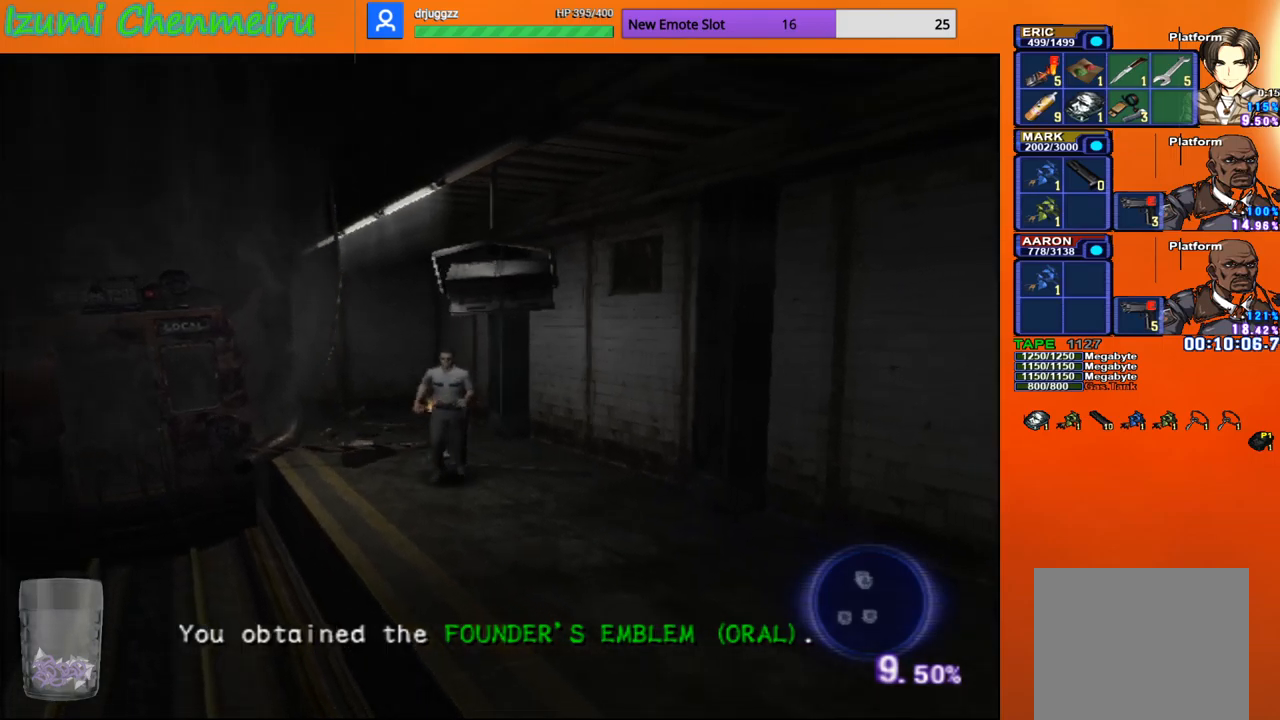
{"buttons": ["CROSS", "DPAD_UP"], "left_stick": "left", "right_stick": "center", "events": [[51, "left_stick", "left"], [401, "CROSS", "down"], [484, "CIRCLE", "up"]]}
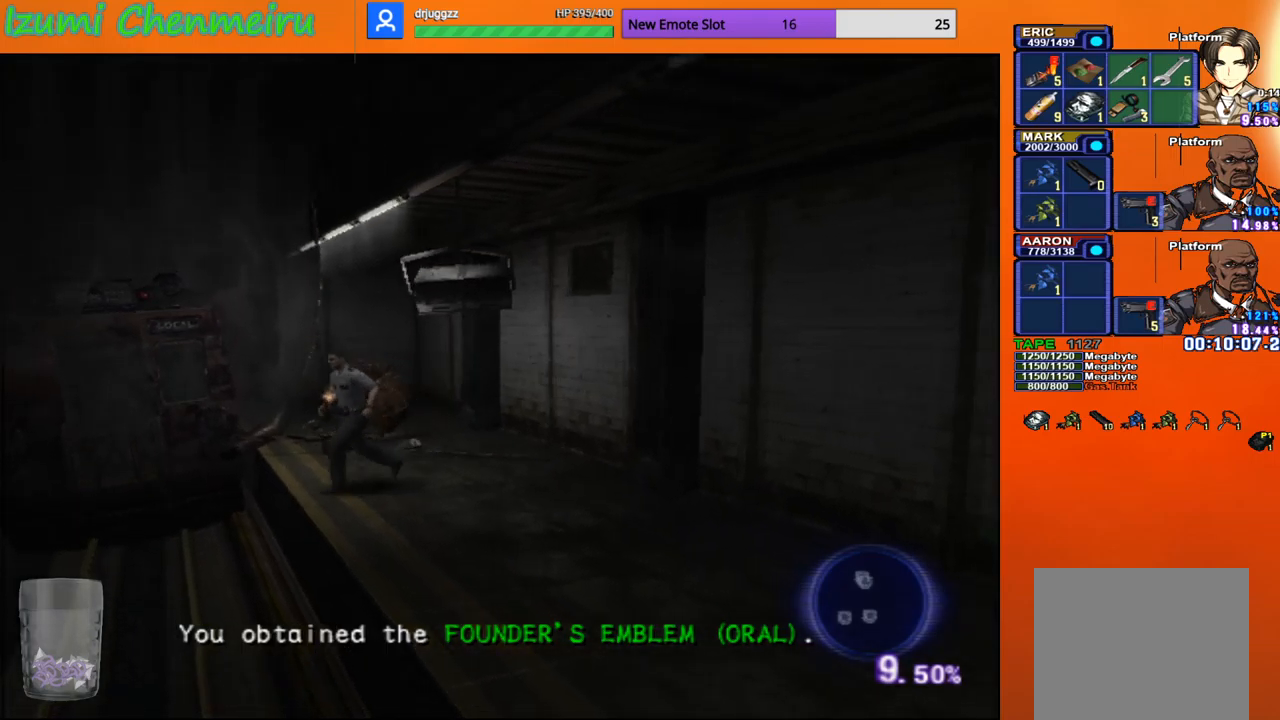
{"buttons": [], "left_stick": "center", "right_stick": "center", "events": [[17, "CROSS", "up"], [100, "CROSS", "down"], [100, "DPAD_UP", "up"], [183, "CROSS", "up"], [234, "CROSS", "down"], [317, "CROSS", "up"], [384, "CROSS", "down"], [467, "CROSS", "up"], [484, "left_stick", "center"]]}
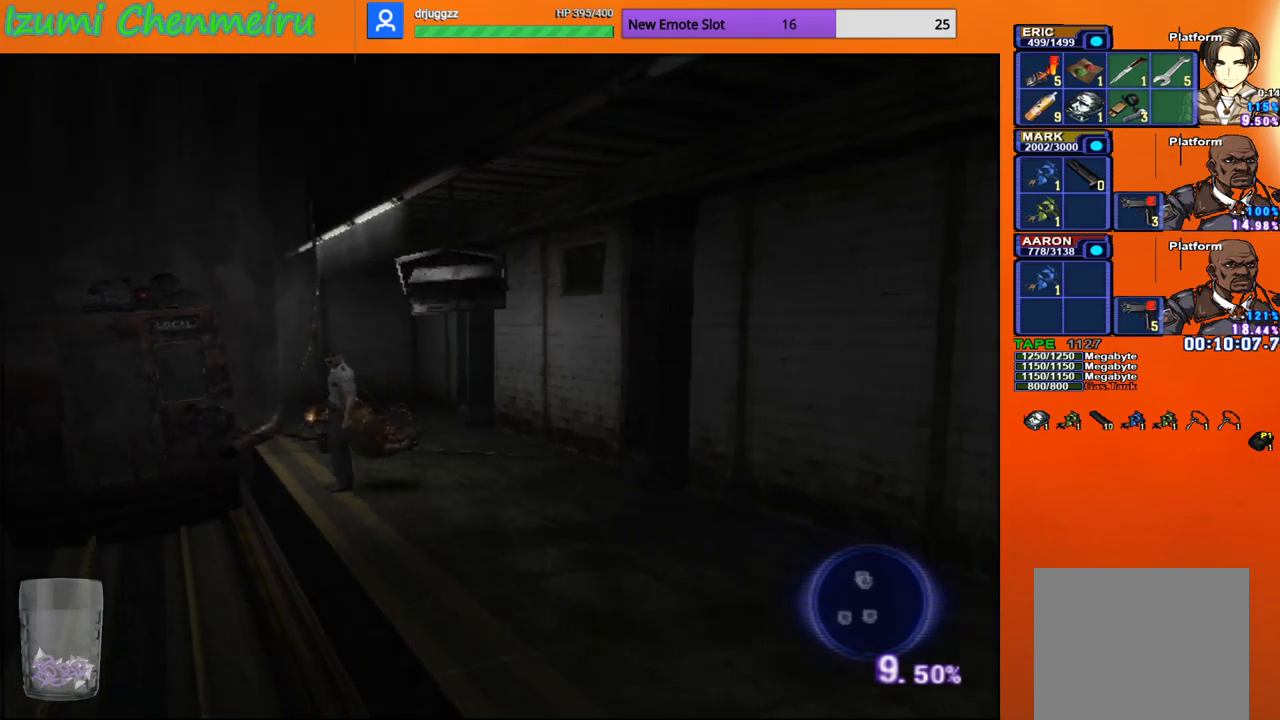
{"buttons": [], "left_stick": "center", "right_stick": "center", "events": []}
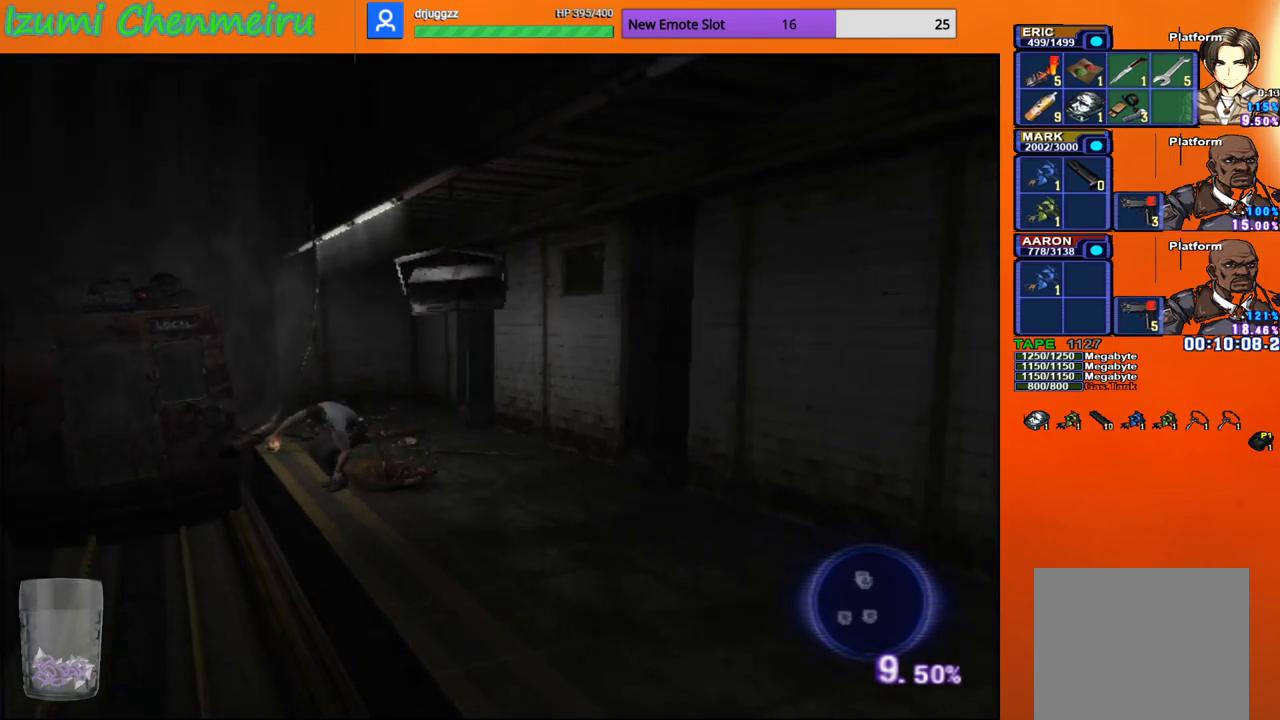
{"buttons": [], "left_stick": "center", "right_stick": "center", "events": []}
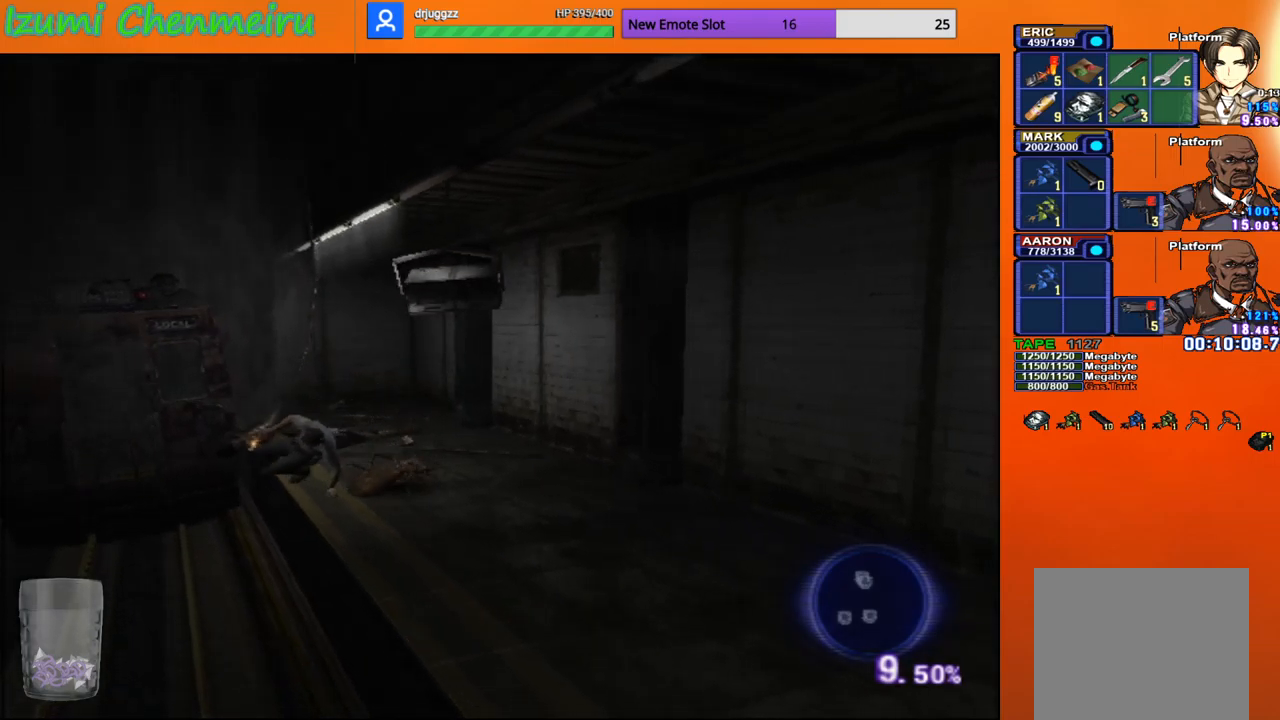
{"buttons": ["CIRCLE", "DPAD_UP"], "left_stick": "down", "right_stick": "center", "events": [[117, "DPAD_UP", "down"], [234, "CIRCLE", "down"], [384, "left_stick", "down"]]}
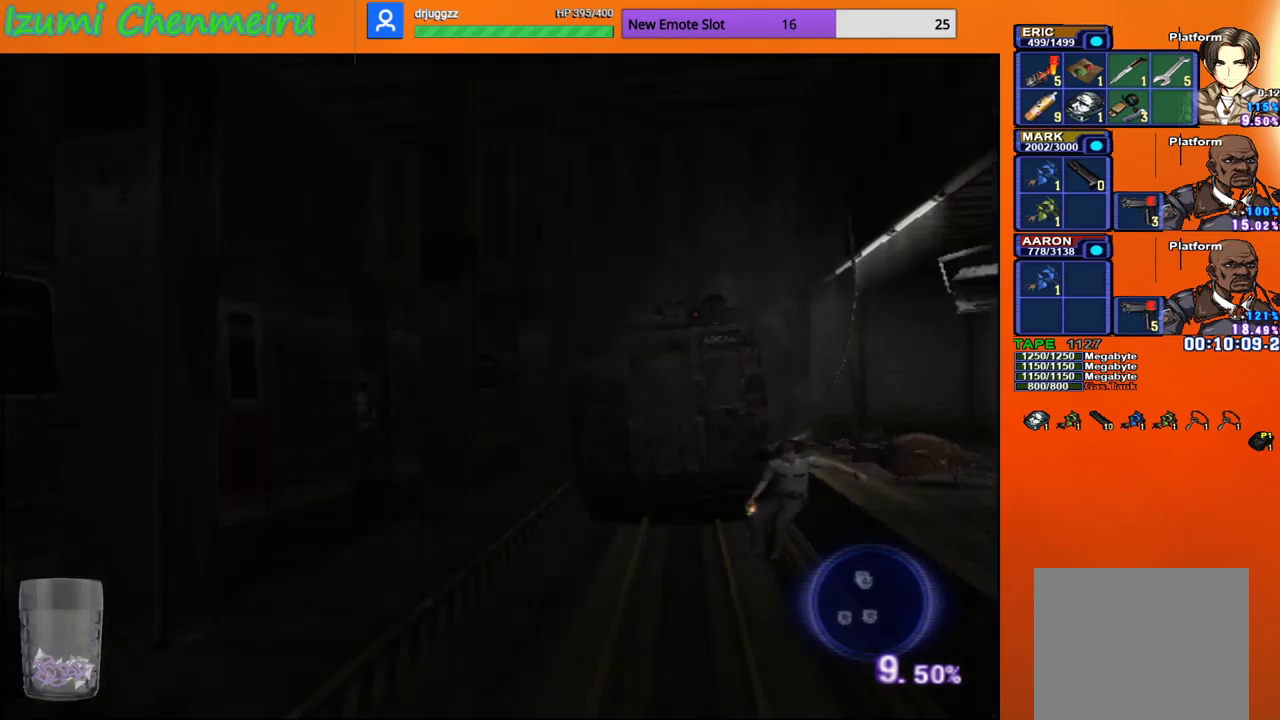
{"buttons": ["CIRCLE", "DPAD_UP"], "left_stick": "down", "right_stick": "center", "events": []}
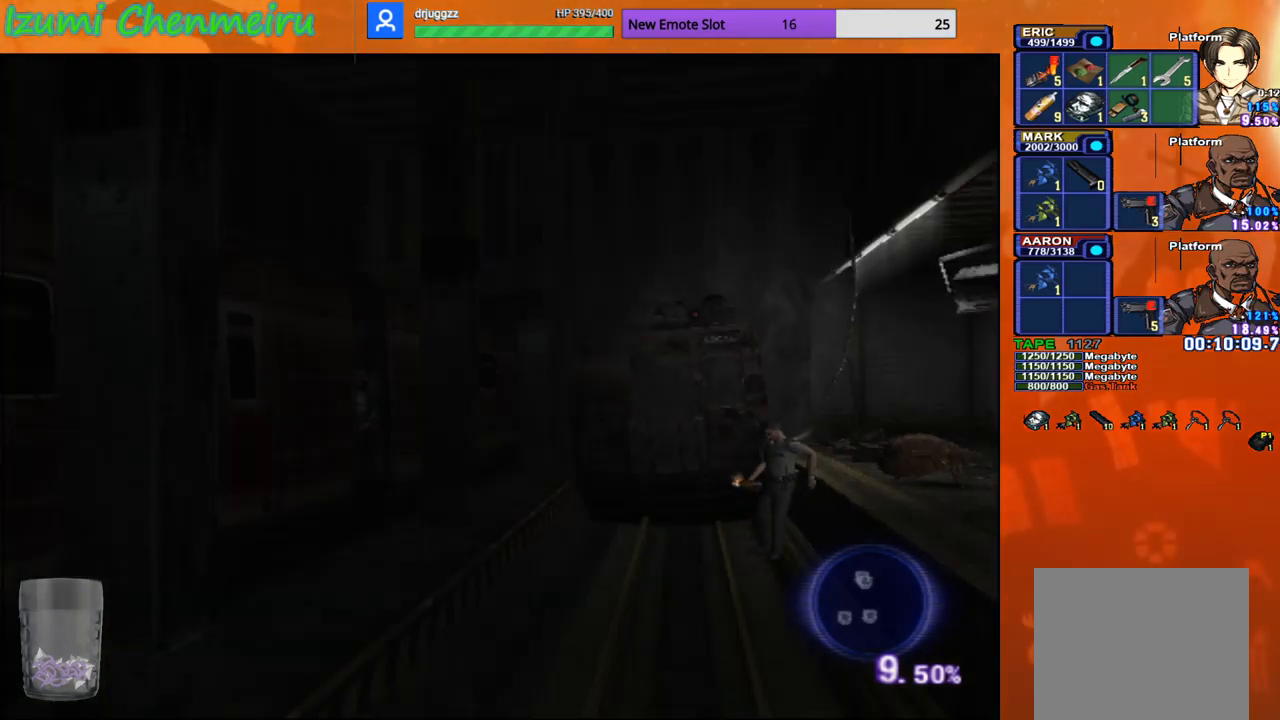
{"buttons": ["CIRCLE", "DPAD_UP"], "left_stick": "down", "right_stick": "center", "events": []}
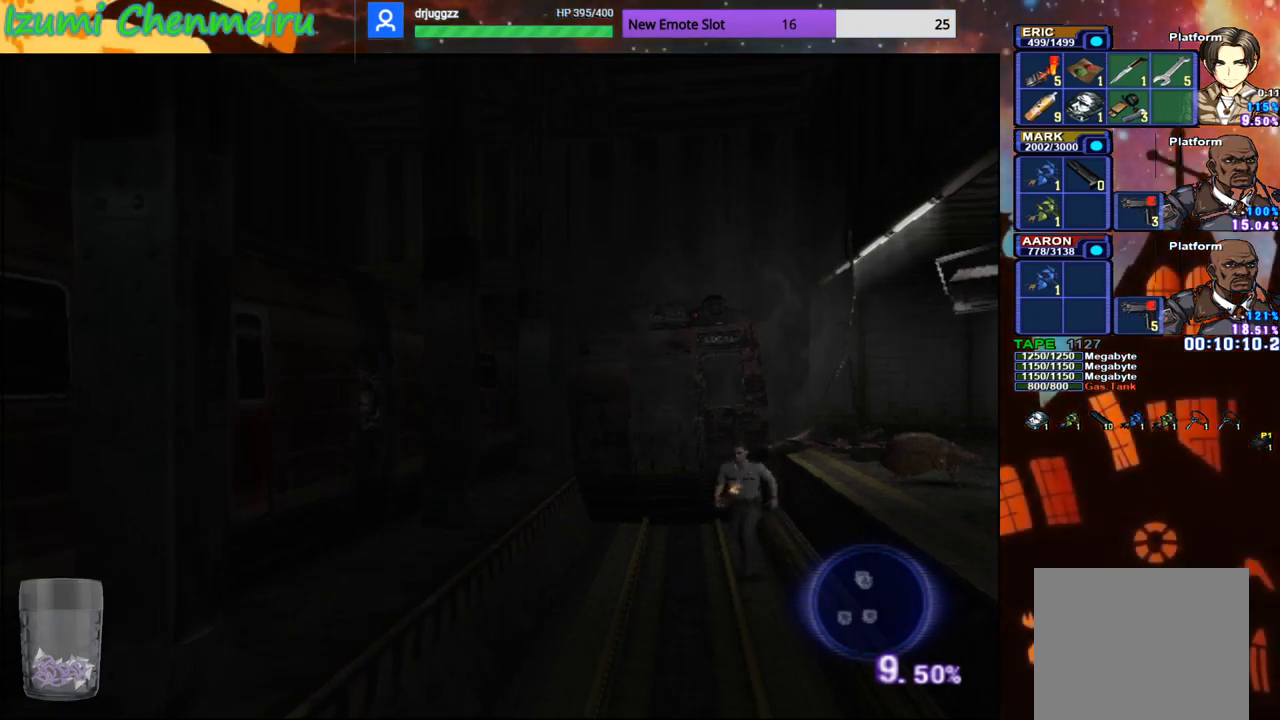
{"buttons": ["CIRCLE", "DPAD_UP"], "left_stick": "down-left", "right_stick": "center", "events": [[184, "left_stick", "center"], [434, "left_stick", "down-left"]]}
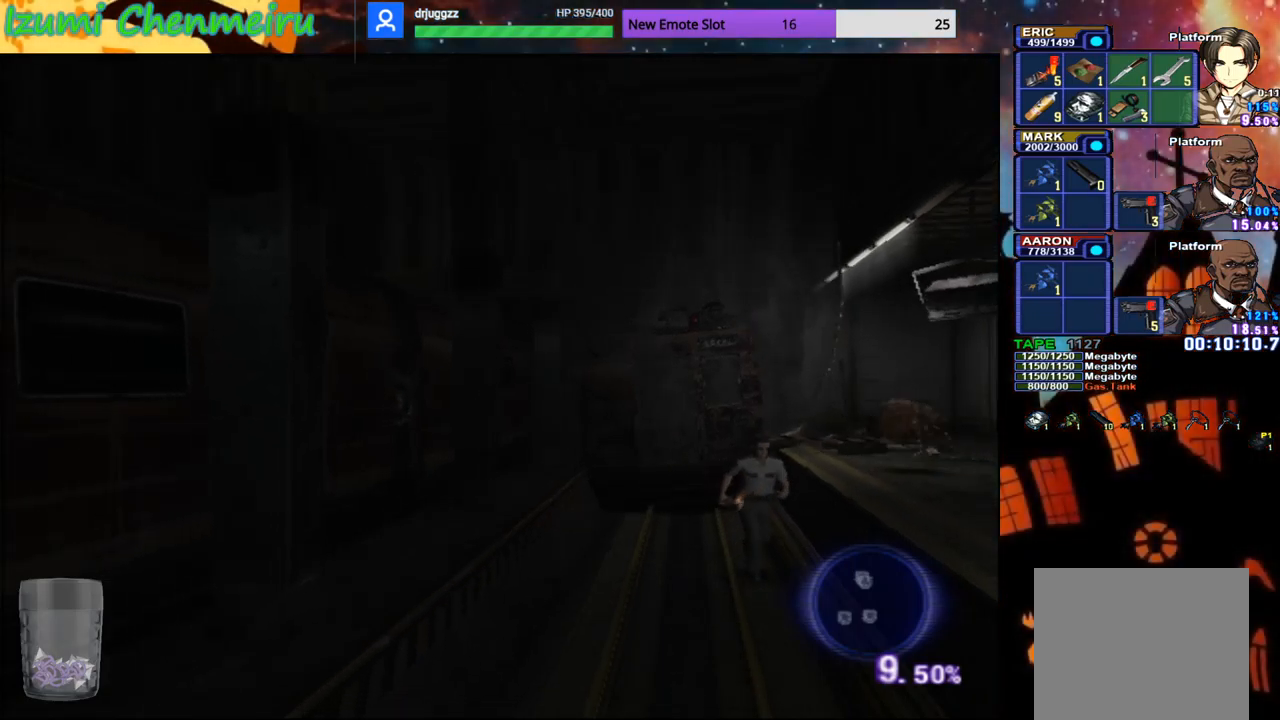
{"buttons": ["CIRCLE", "DPAD_UP"], "left_stick": "center", "right_stick": "center", "events": [[16, "left_stick", "center"], [300, "left_stick", "left"], [367, "left_stick", "center"]]}
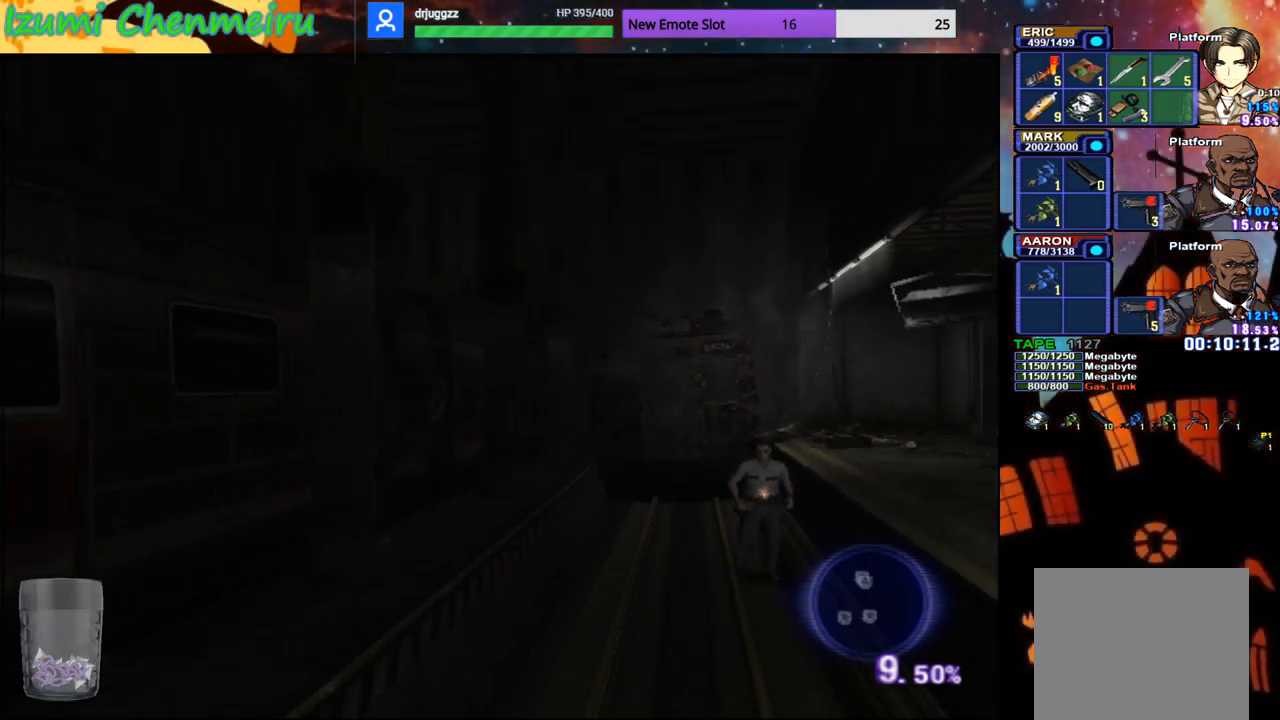
{"buttons": ["CIRCLE", "DPAD_UP"], "left_stick": "center", "right_stick": "center", "events": []}
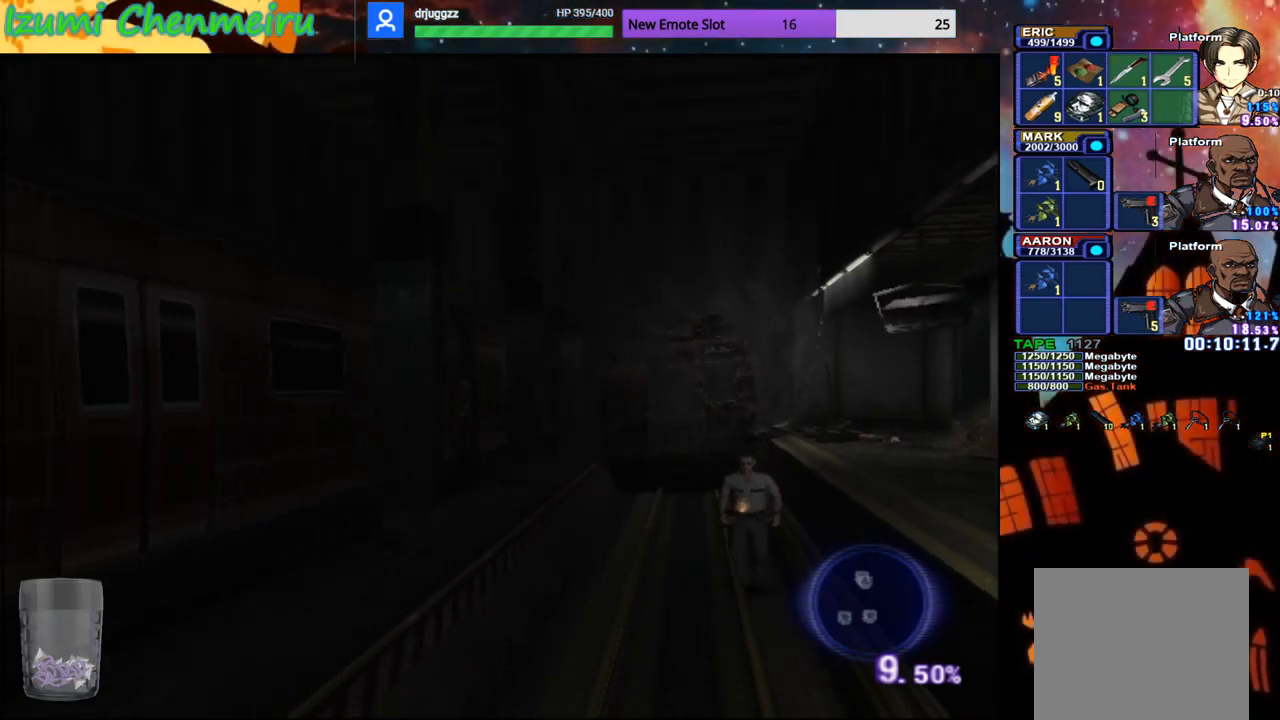
{"buttons": ["CIRCLE", "DPAD_UP"], "left_stick": "center", "right_stick": "center", "events": []}
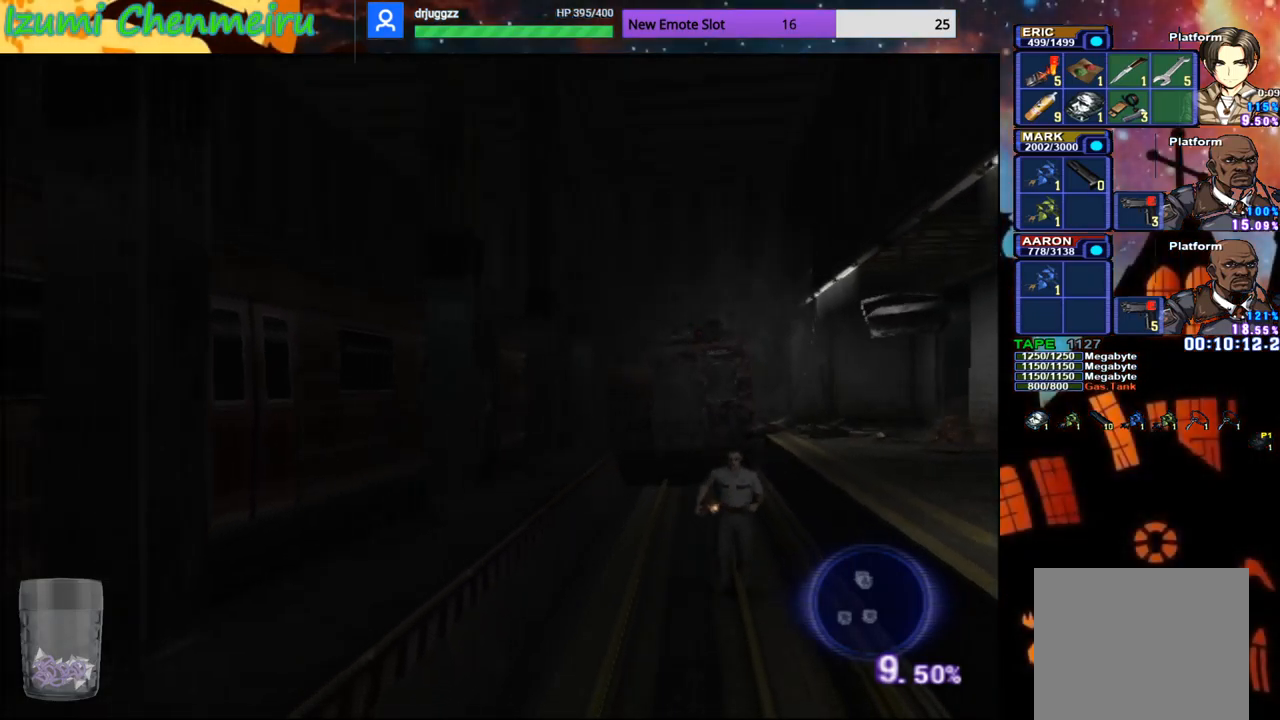
{"buttons": ["CIRCLE", "DPAD_UP"], "left_stick": "center", "right_stick": "center", "events": []}
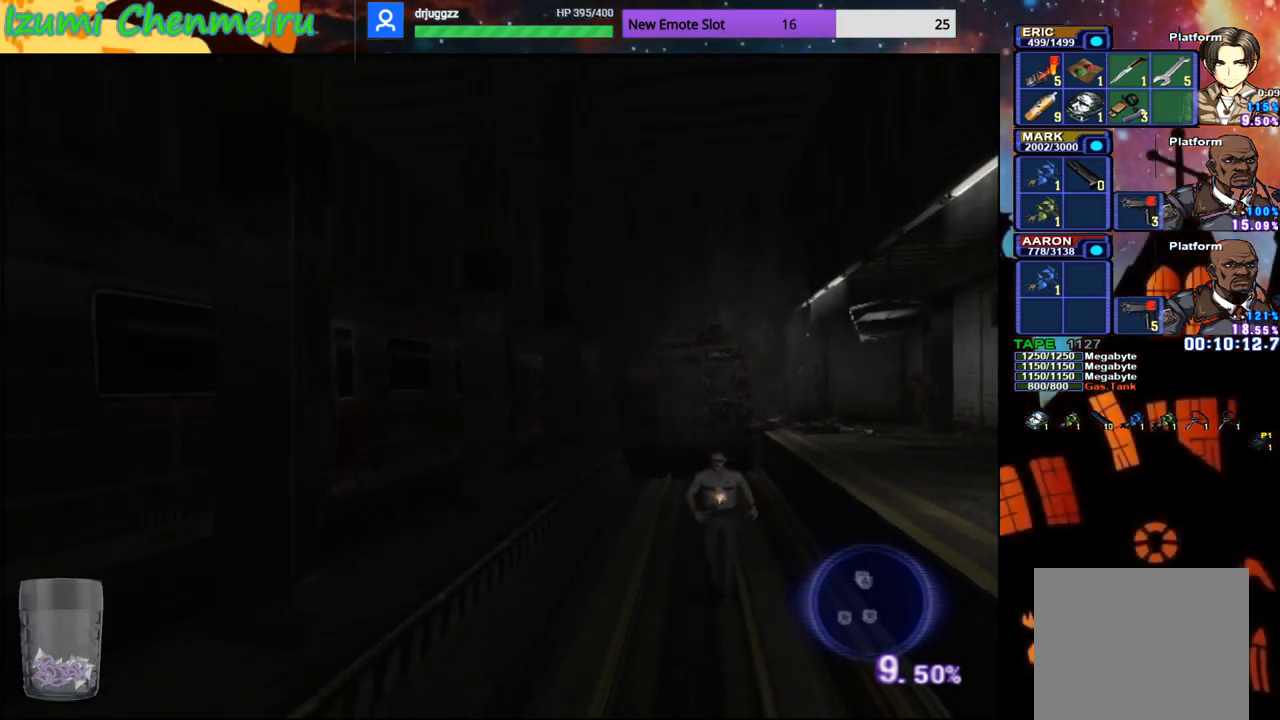
{"buttons": ["CIRCLE", "DPAD_UP"], "left_stick": "center", "right_stick": "center", "events": []}
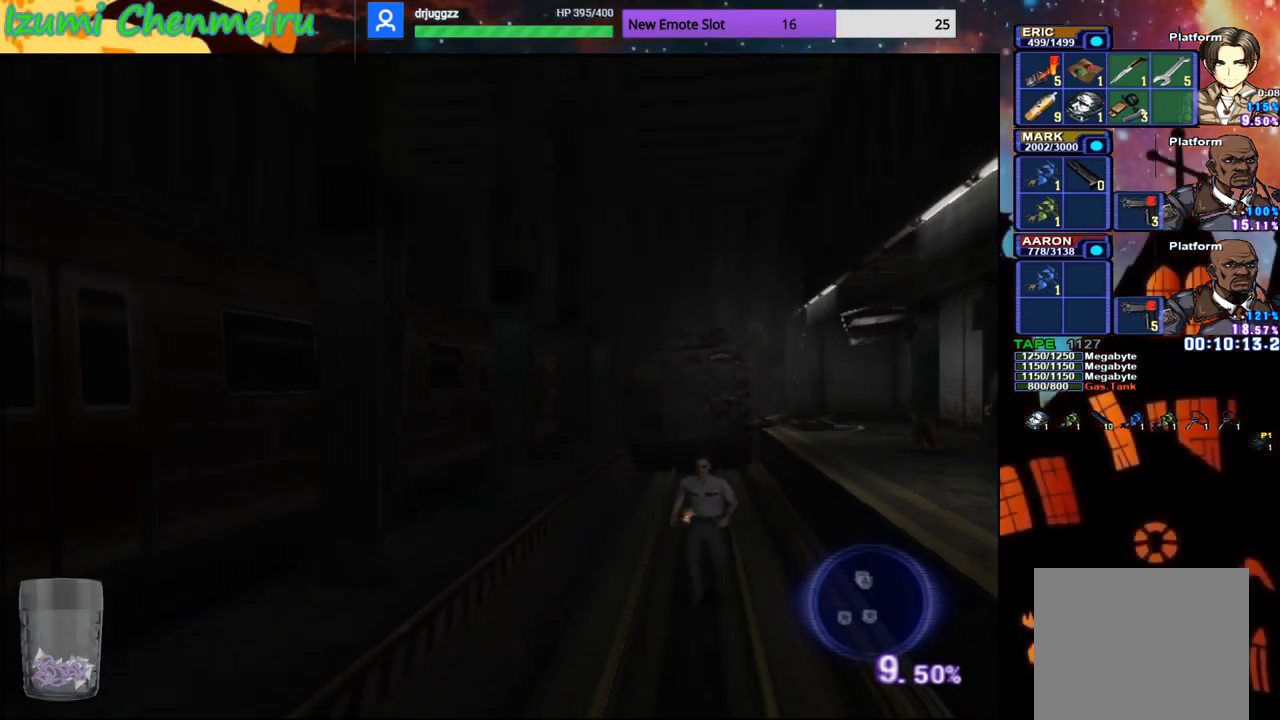
{"buttons": ["CIRCLE", "DPAD_UP"], "left_stick": "center", "right_stick": "center", "events": []}
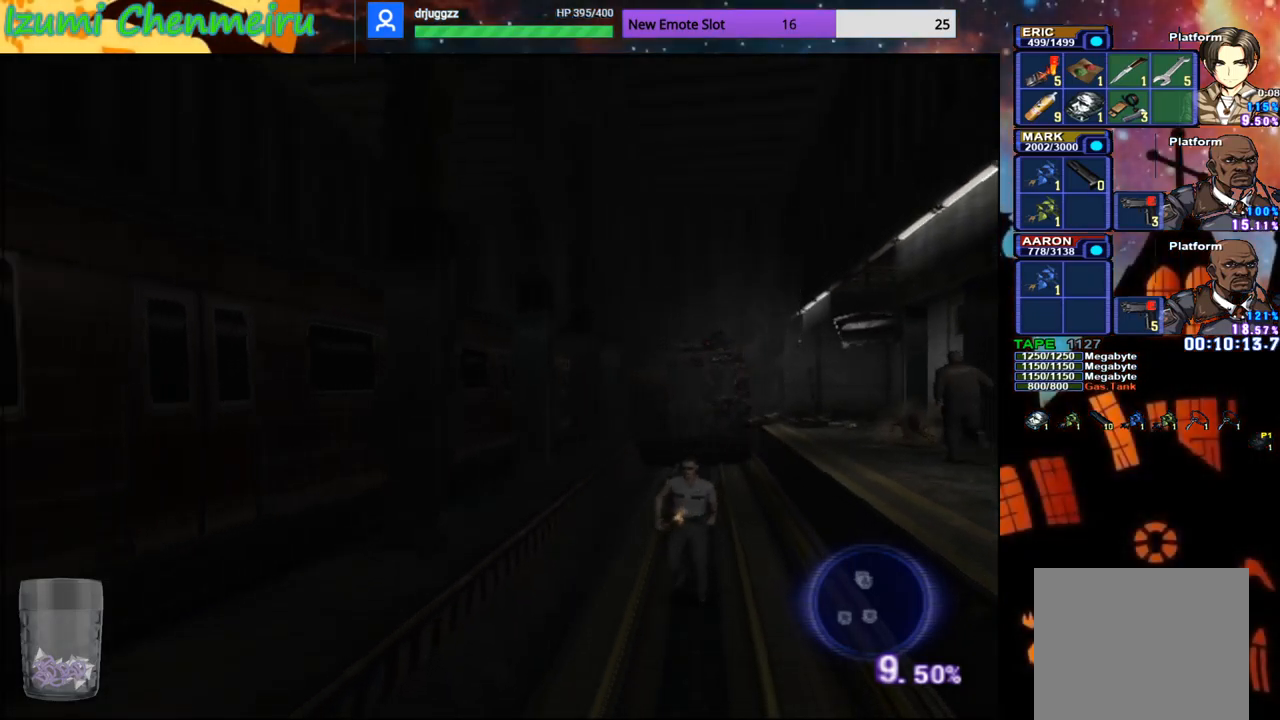
{"buttons": ["CIRCLE", "DPAD_UP"], "left_stick": "center", "right_stick": "center", "events": []}
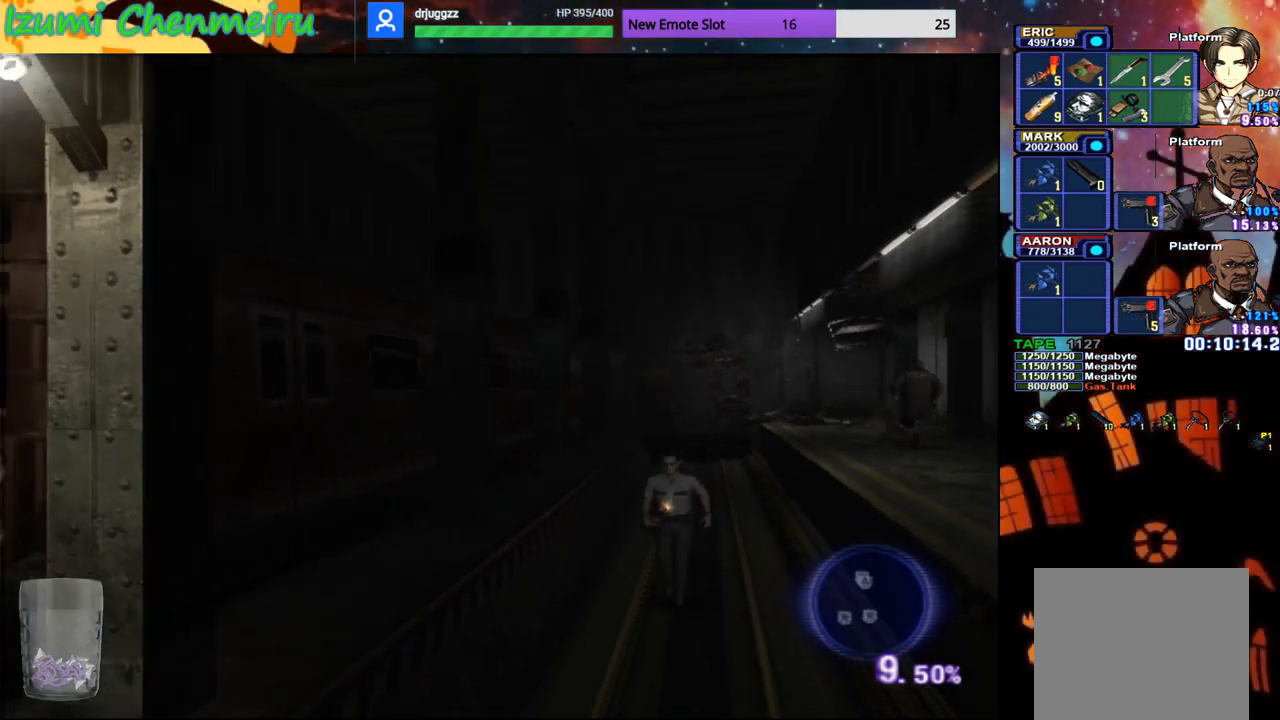
{"buttons": ["CIRCLE", "DPAD_UP"], "left_stick": "center", "right_stick": "center", "events": [[234, "left_stick", "down-left"], [301, "left_stick", "center"]]}
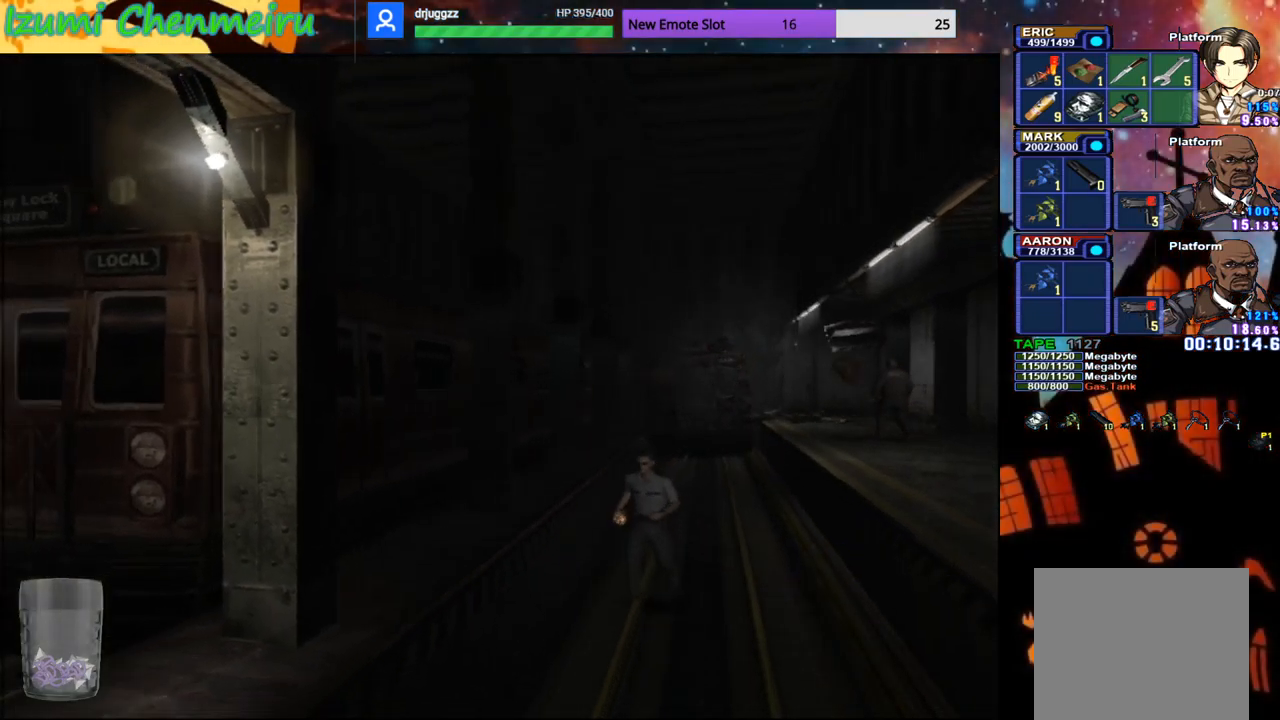
{"buttons": ["CIRCLE", "DPAD_UP"], "left_stick": "center", "right_stick": "center", "events": []}
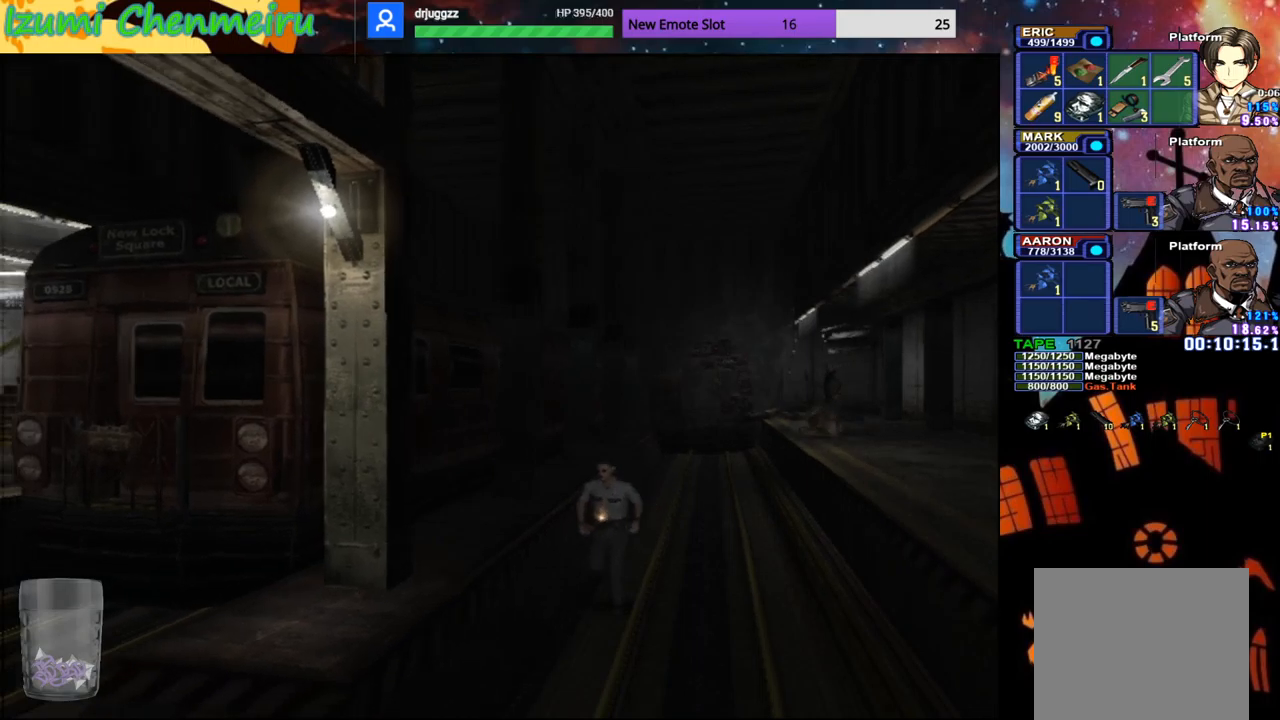
{"buttons": ["CIRCLE", "DPAD_UP"], "left_stick": "center", "right_stick": "center", "events": [[217, "left_stick", "down"], [317, "left_stick", "center"]]}
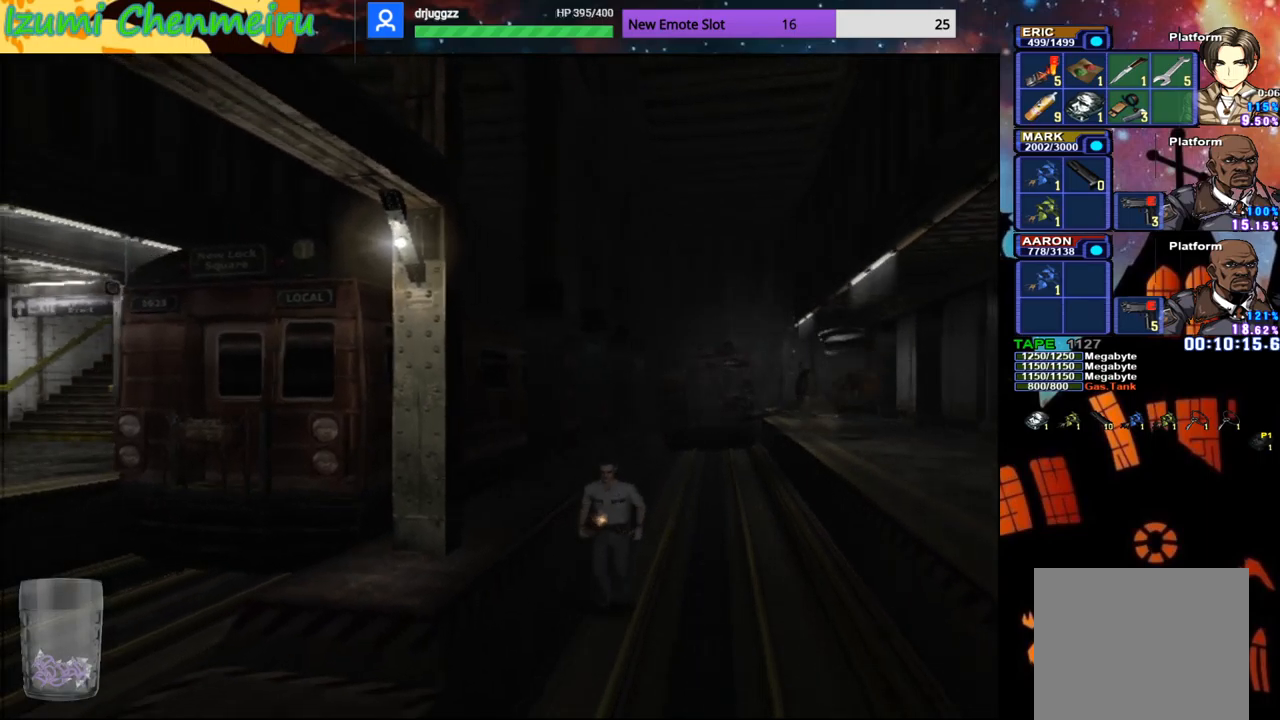
{"buttons": ["CIRCLE", "DPAD_UP"], "left_stick": "center", "right_stick": "center", "events": []}
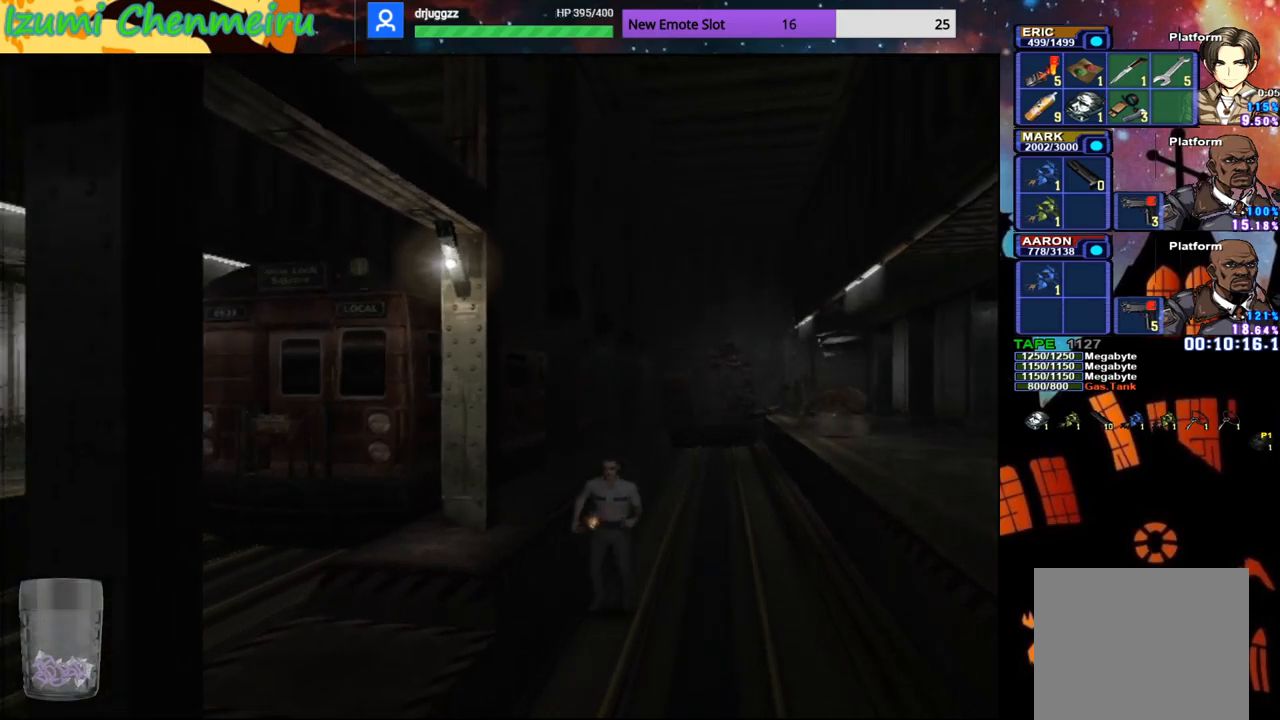
{"buttons": ["CIRCLE", "DPAD_UP"], "left_stick": "center", "right_stick": "center", "events": [[200, "left_stick", "left"], [384, "left_stick", "center"]]}